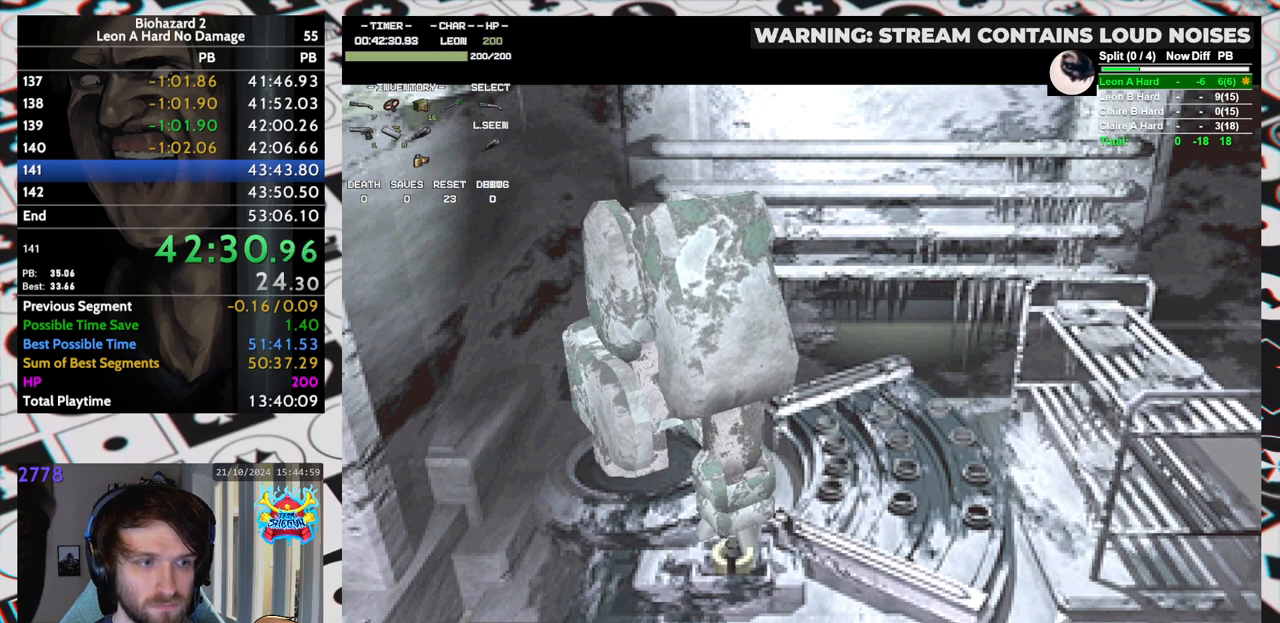
Gameplay with keyboard; each line is a JSON object with the keys held at the frame after it. "events" lists presses ("down") and releases ("up") of "aim", "dic", "down", "inv", "left", "right", "run", "skip", "up" and "yep" between this image and that frame as [ms after this image, input, new state], when the widget could be followed in between. No other keys are recorded. Mouse input is not recorded. Key names are as the overlay labels them; some are game actions (e.g. jump) rather than physical keys. Not read: f9.
{"keys": ["run"], "events": [[333, "run", "down"]]}
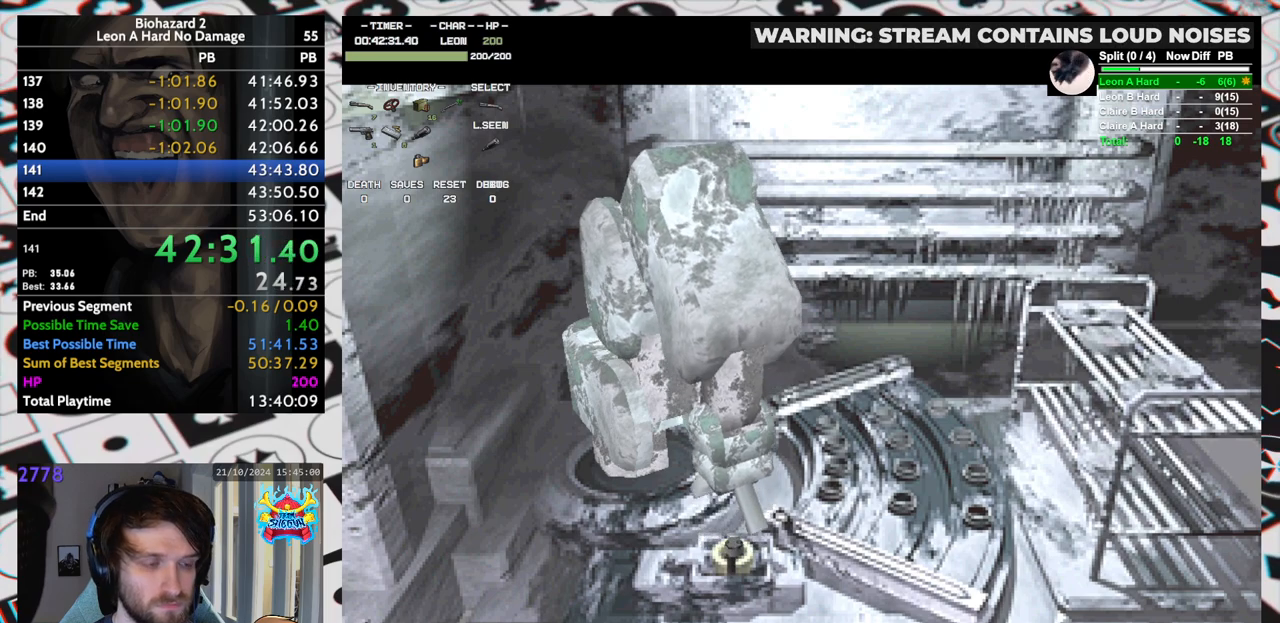
{"keys": ["run"], "events": []}
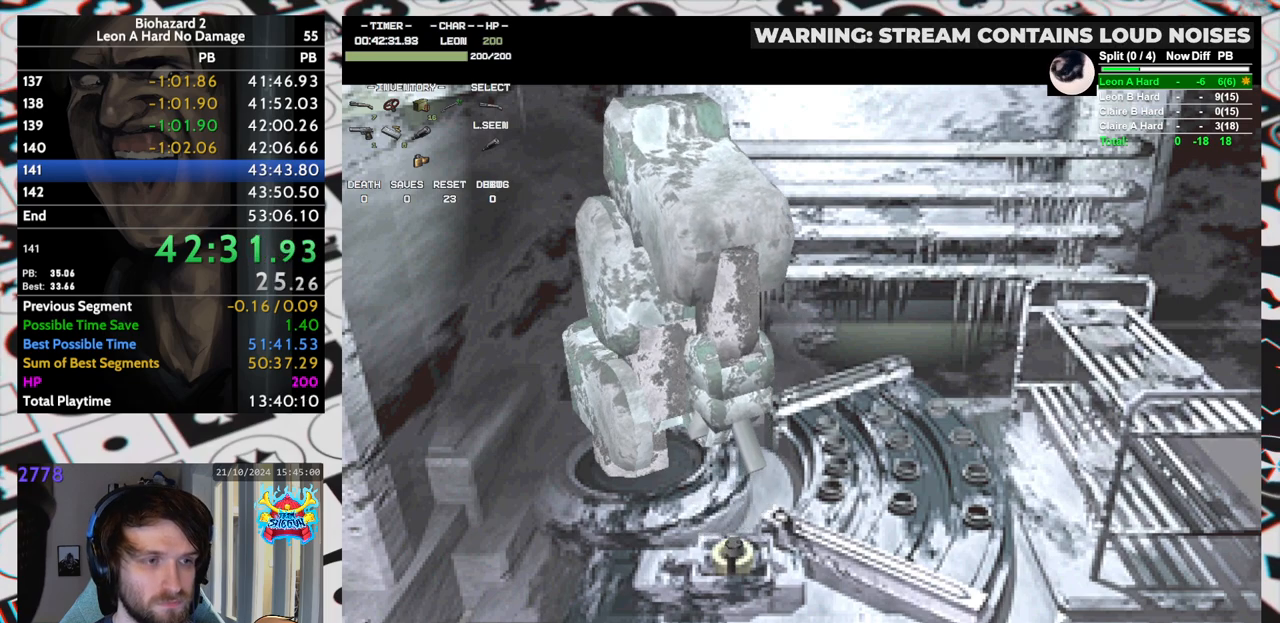
{"keys": ["run"], "events": []}
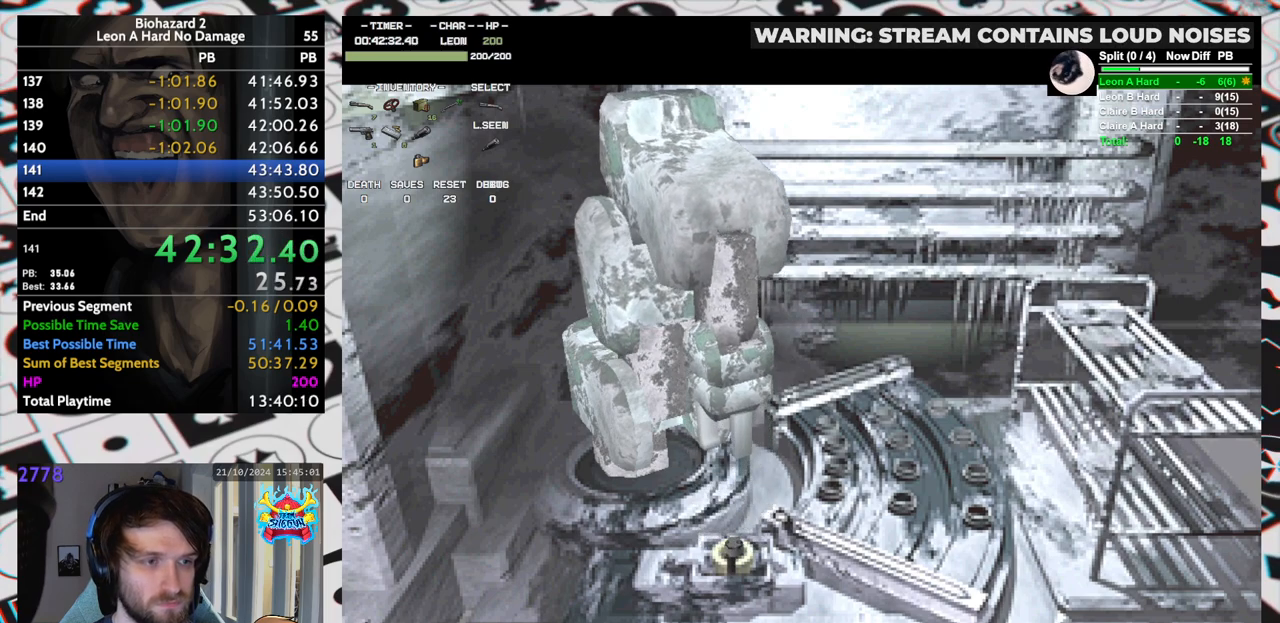
{"keys": ["run"], "events": []}
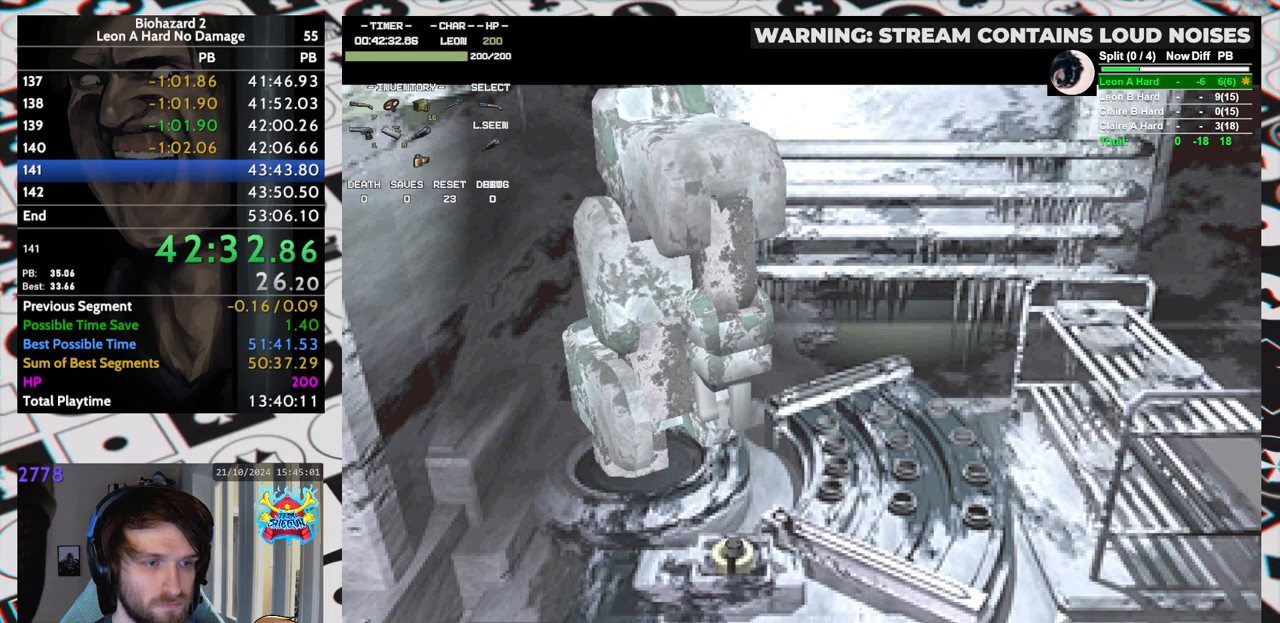
{"keys": ["run"], "events": []}
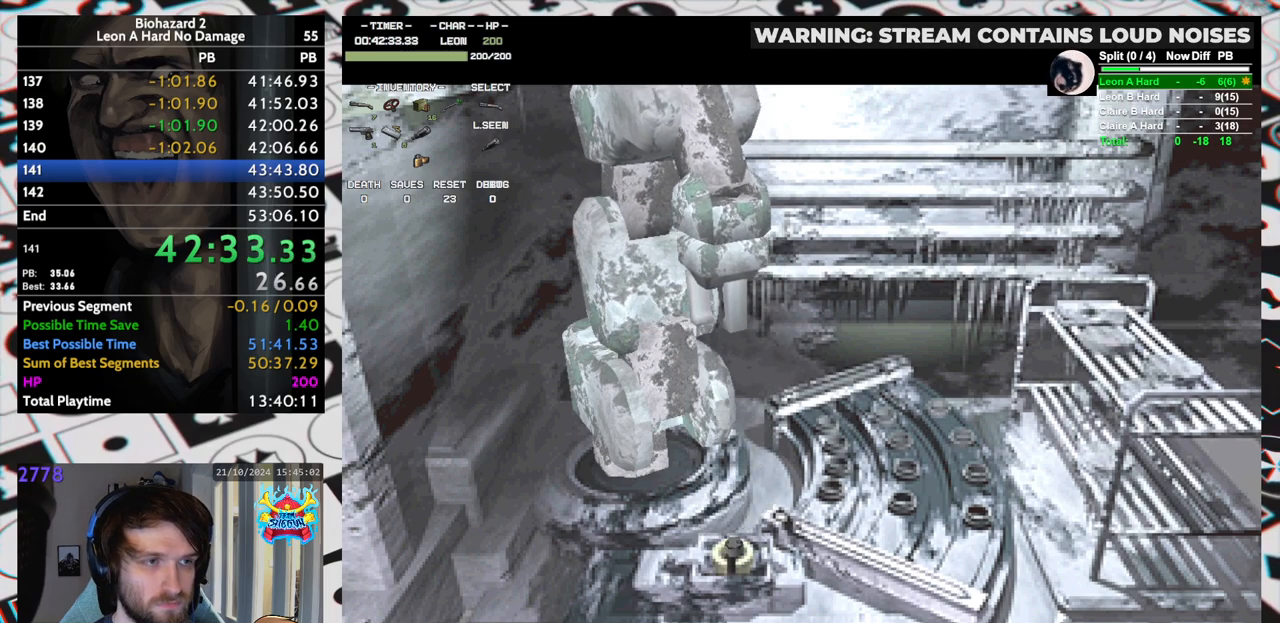
{"keys": ["run"], "events": []}
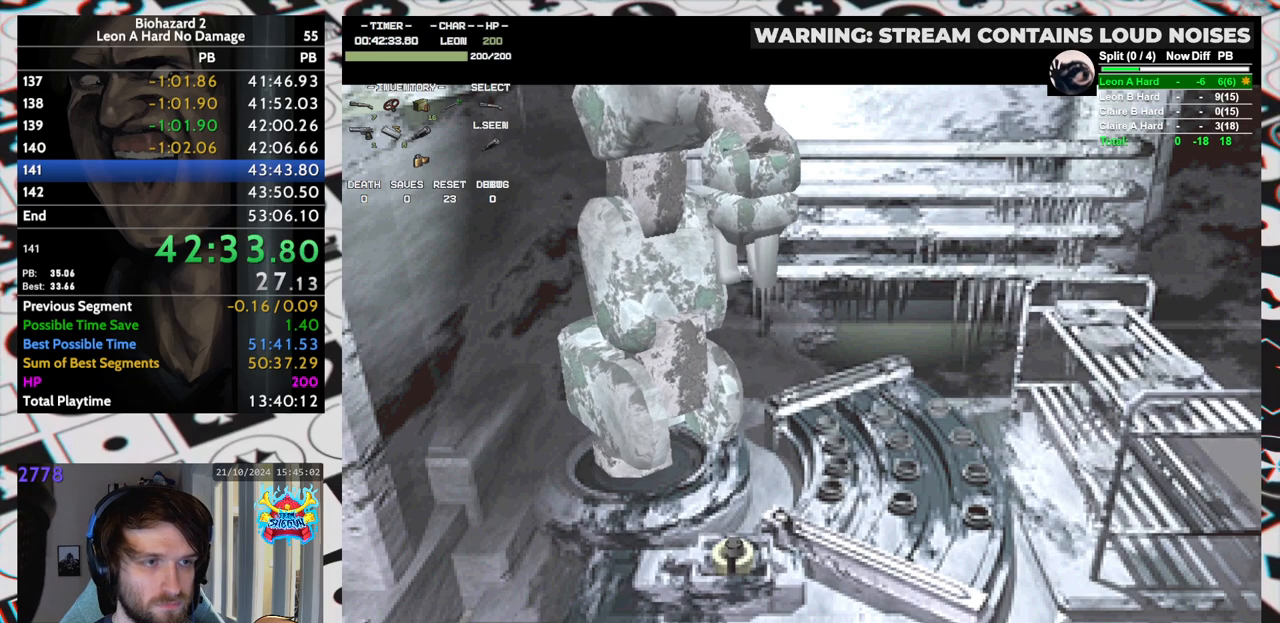
{"keys": ["run"], "events": []}
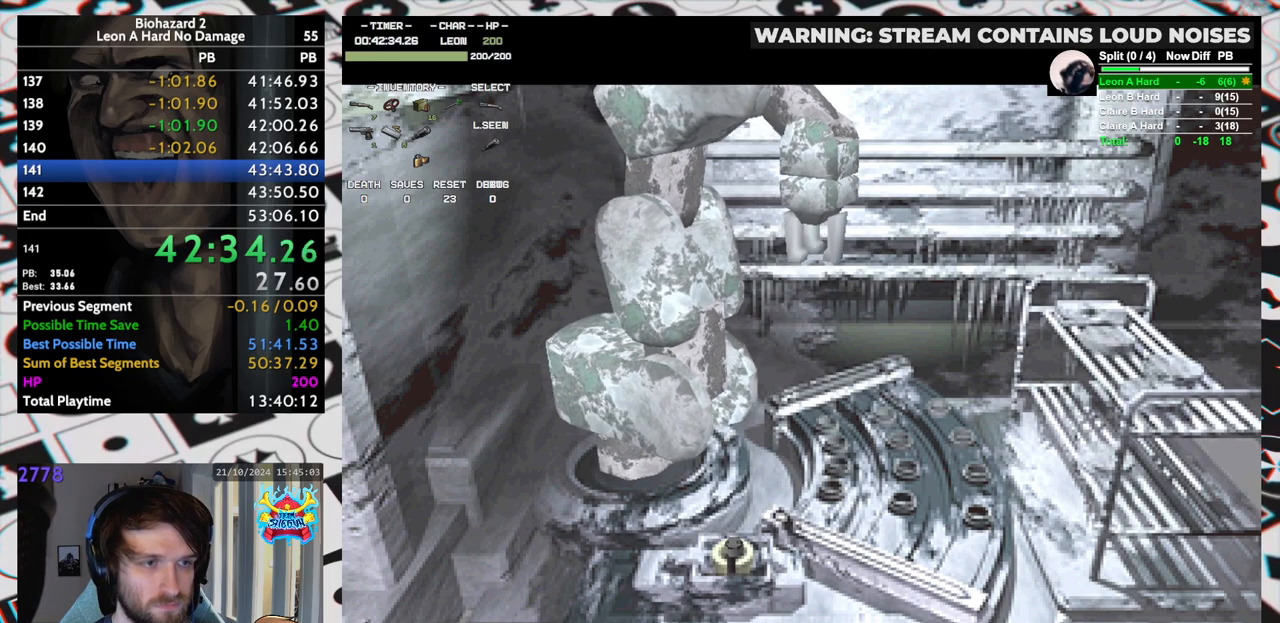
{"keys": ["run"], "events": []}
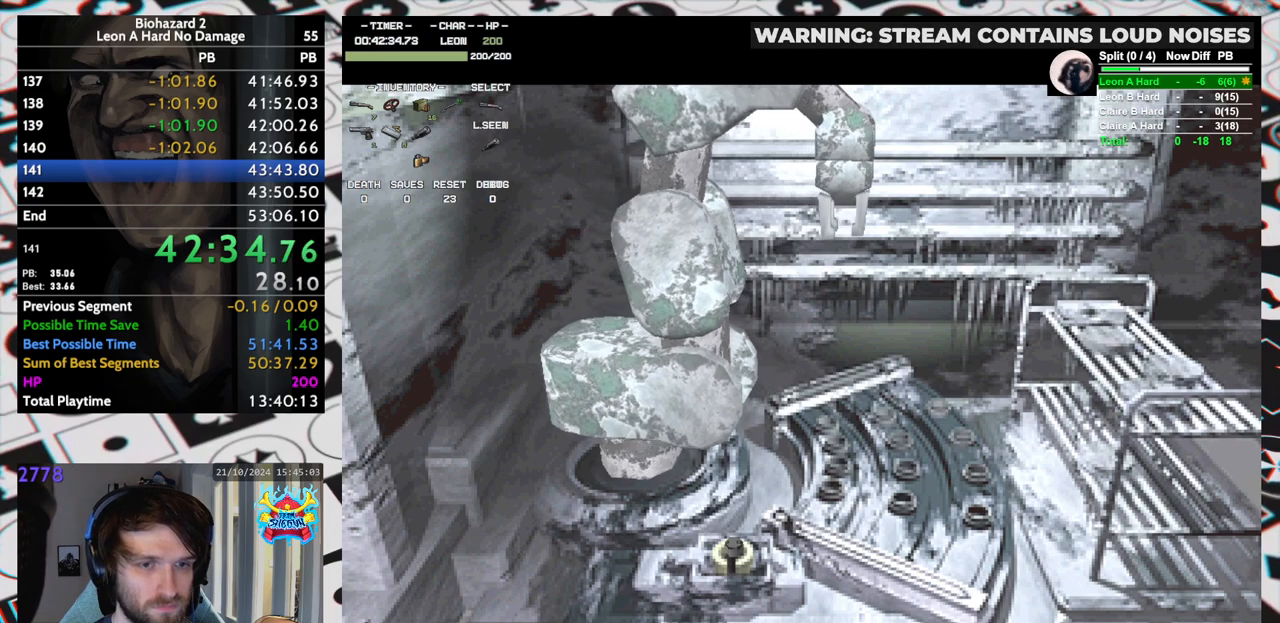
{"keys": ["run"], "events": []}
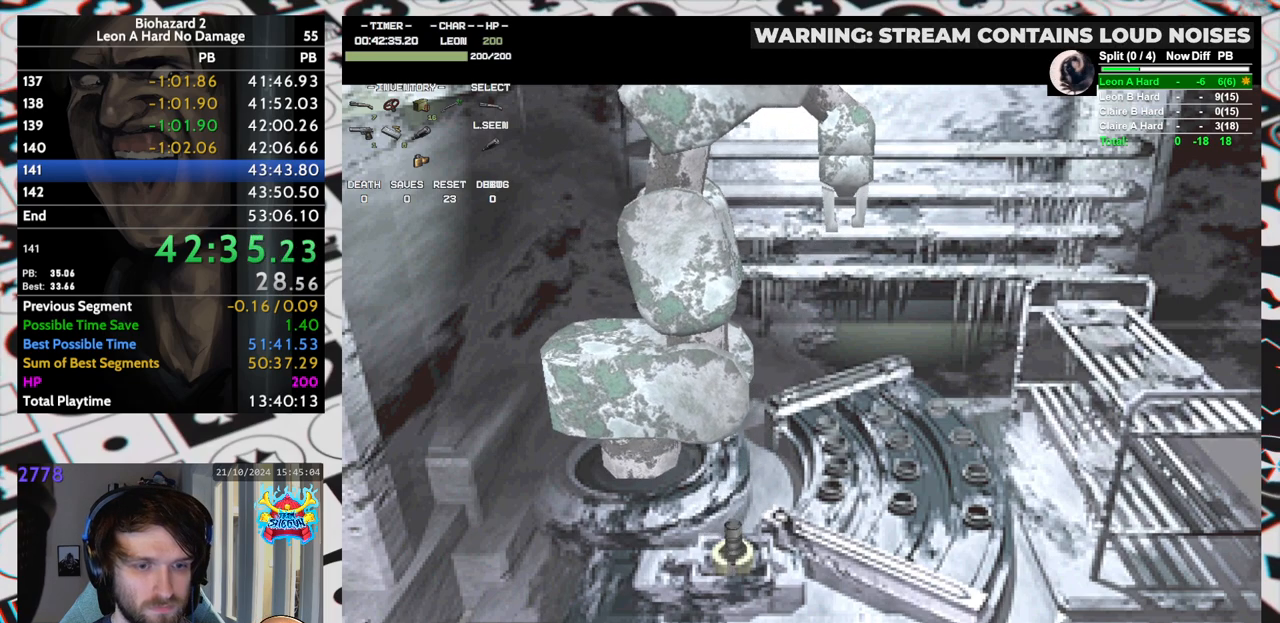
{"keys": ["run"], "events": [[150, "yep", "down"], [200, "yep", "up"], [233, "yep", "down"], [283, "yep", "up"], [350, "yep", "down"], [383, "yep", "up"], [433, "yep", "down"], [467, "yep", "up"]]}
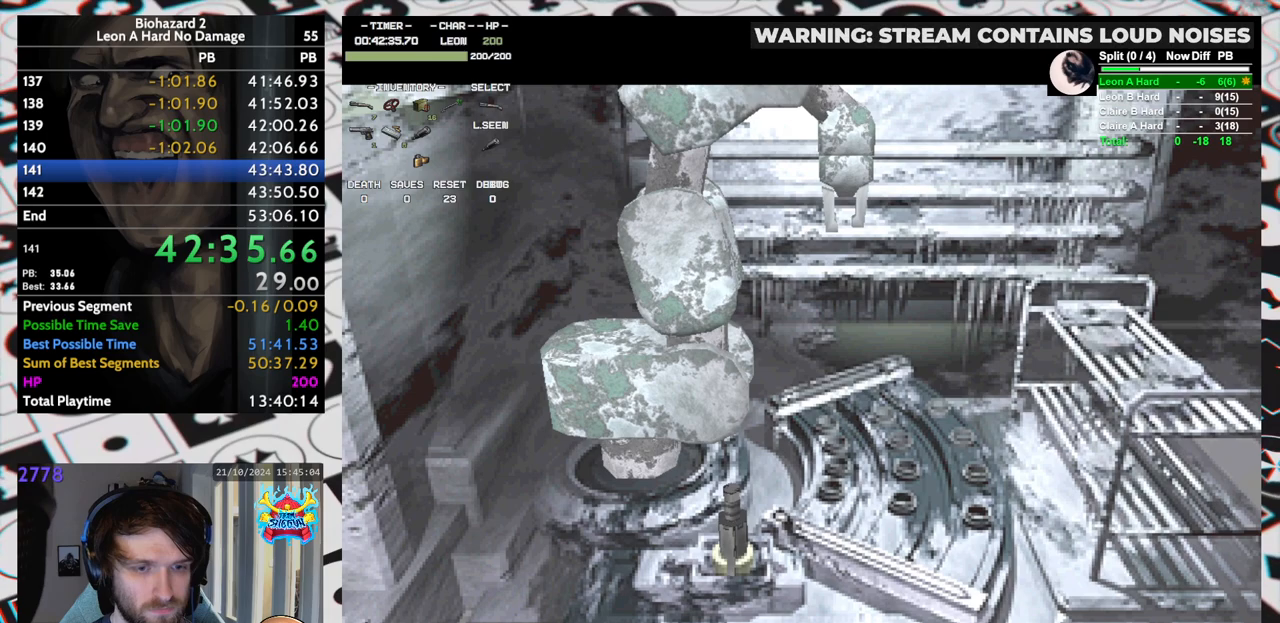
{"keys": ["run", "yep"], "events": [[17, "yep", "down"], [67, "yep", "up"], [117, "yep", "down"], [167, "yep", "up"], [217, "yep", "down"], [250, "yep", "up"], [300, "yep", "down"], [350, "yep", "up"], [400, "yep", "down"], [450, "yep", "up"], [483, "yep", "down"]]}
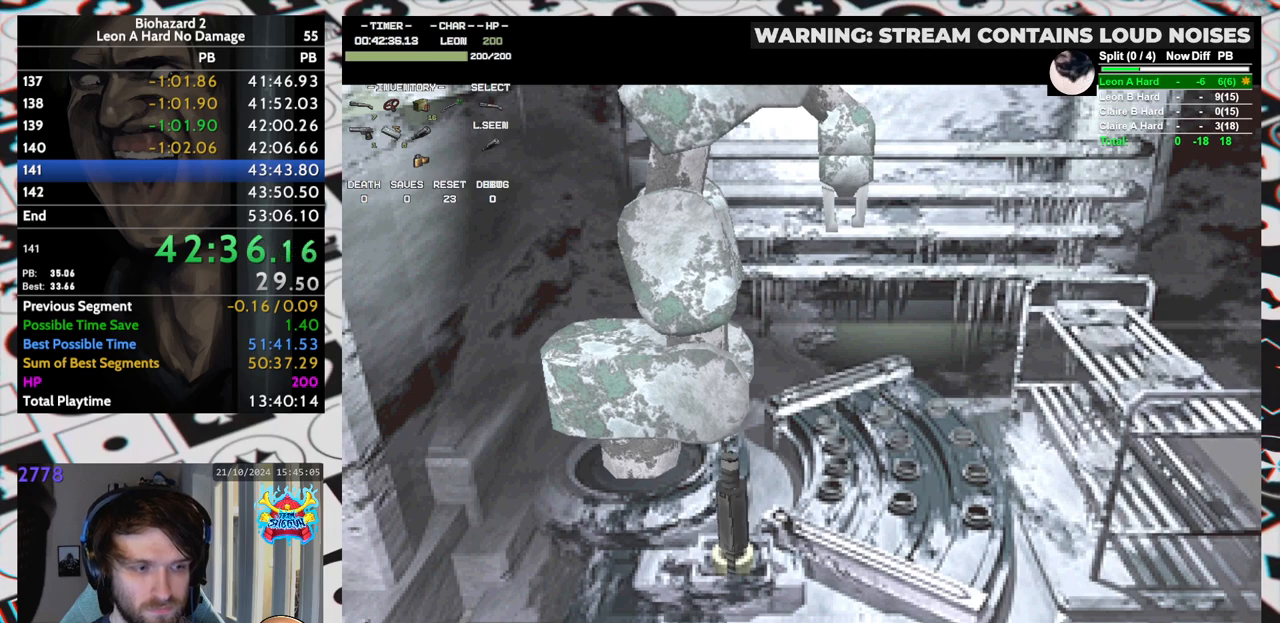
{"keys": ["run", "yep"], "events": [[83, "yep", "up"], [133, "yep", "down"], [183, "yep", "up"], [233, "yep", "down"], [317, "yep", "up"], [417, "yep", "down"]]}
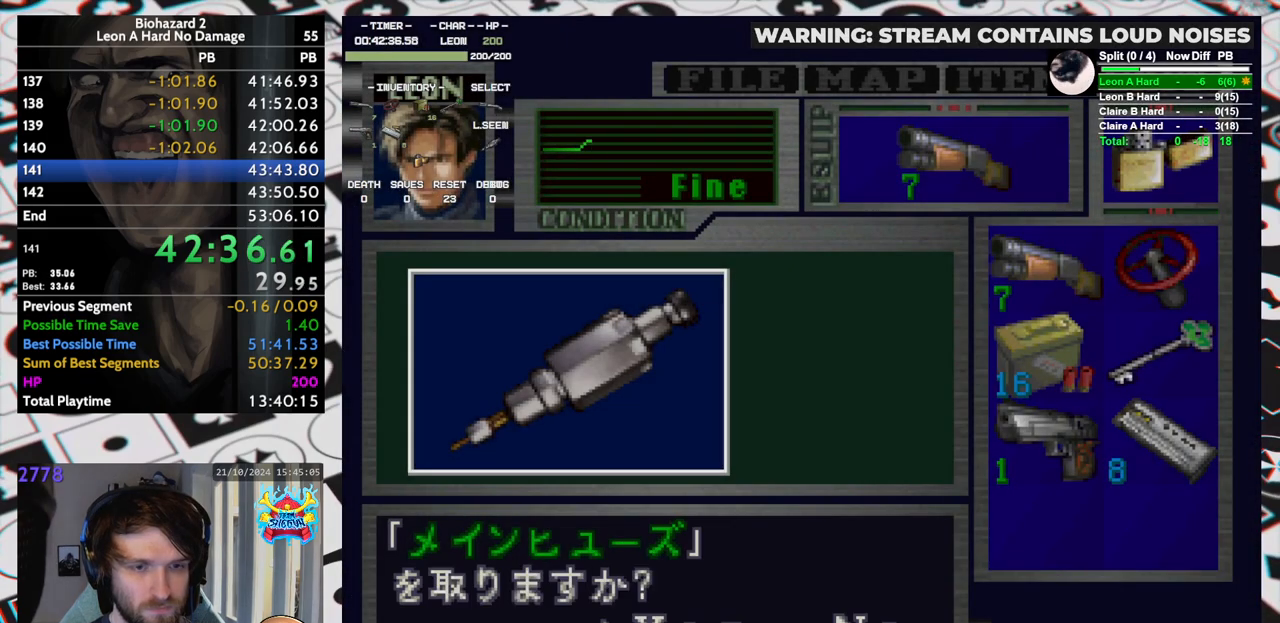
{"keys": ["right", "run", "yep"], "events": [[67, "yep", "up"], [100, "yep", "down"], [150, "yep", "up"], [200, "yep", "down"], [250, "yep", "up"], [283, "yep", "down"], [333, "yep", "up"], [383, "yep", "down"], [433, "right", "down"], [433, "yep", "up"], [467, "yep", "down"]]}
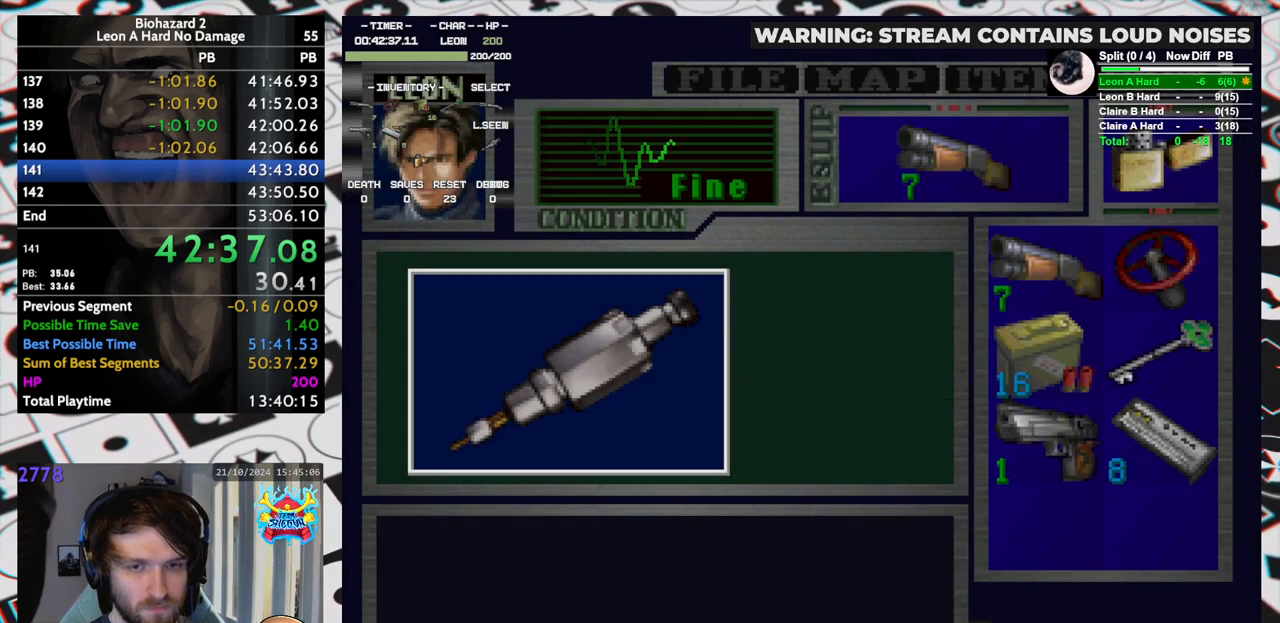
{"keys": ["right", "run", "up"], "events": [[17, "yep", "up"], [67, "yep", "down"], [117, "yep", "up"], [167, "yep", "down"], [217, "yep", "up"], [250, "yep", "down"], [317, "yep", "up"], [350, "yep", "down"], [400, "yep", "up"], [450, "up", "down"]]}
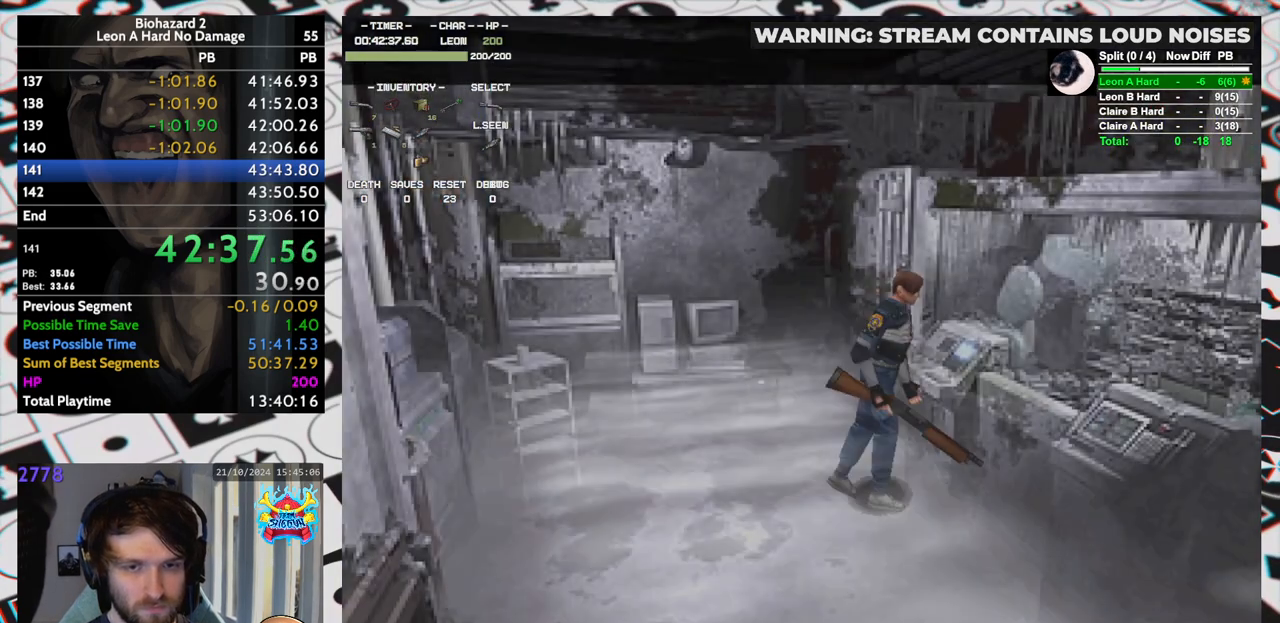
{"keys": ["run", "up"], "events": [[367, "right", "up"]]}
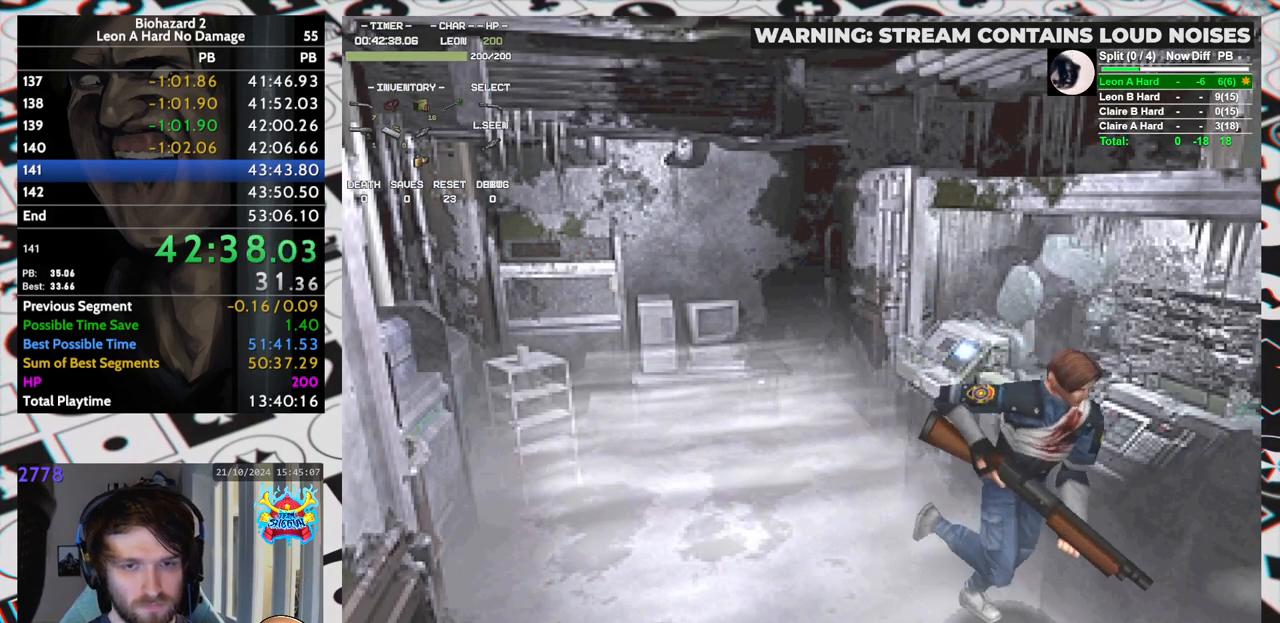
{"keys": ["left", "run", "up"], "events": [[200, "left", "down"]]}
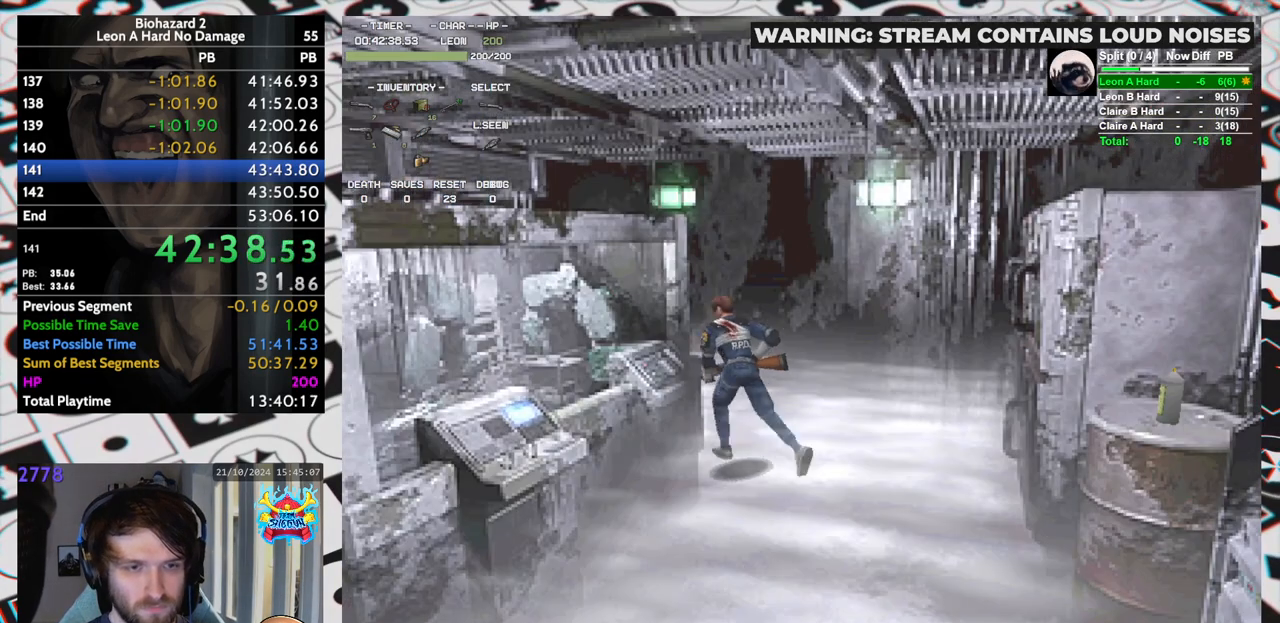
{"keys": ["left", "run", "up"], "events": [[117, "left", "up"], [250, "left", "down"]]}
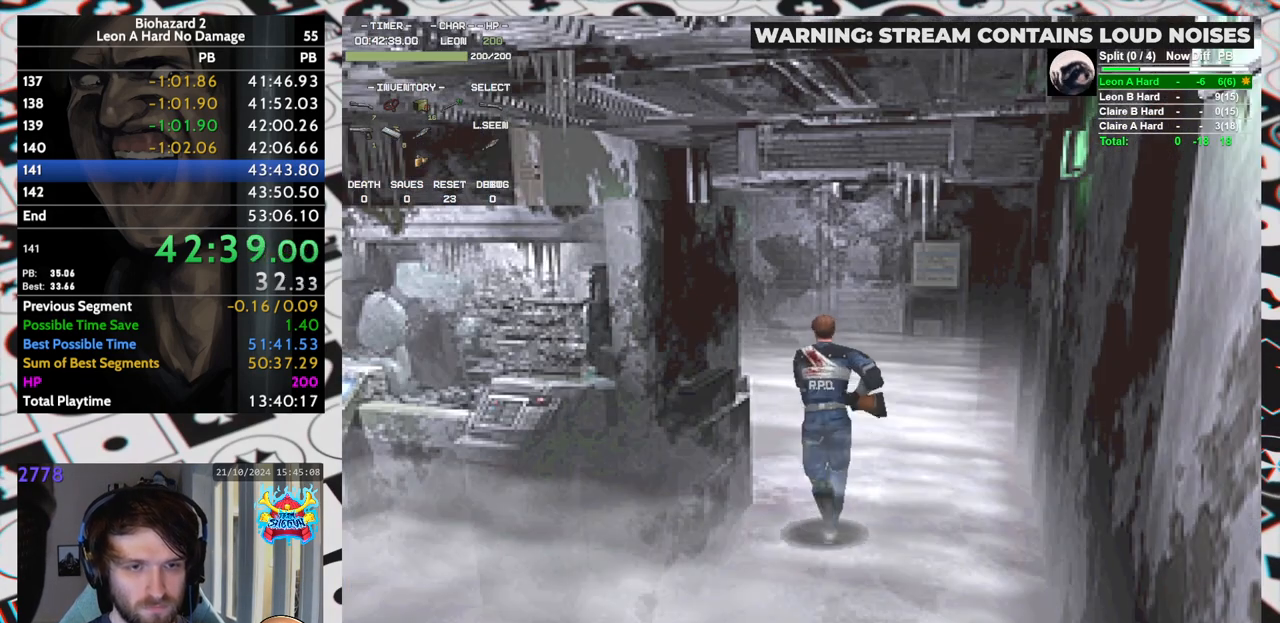
{"keys": ["run", "up"], "events": [[367, "yep", "down"], [417, "left", "up"], [417, "yep", "up"], [467, "yep", "down"], [500, "yep", "up"]]}
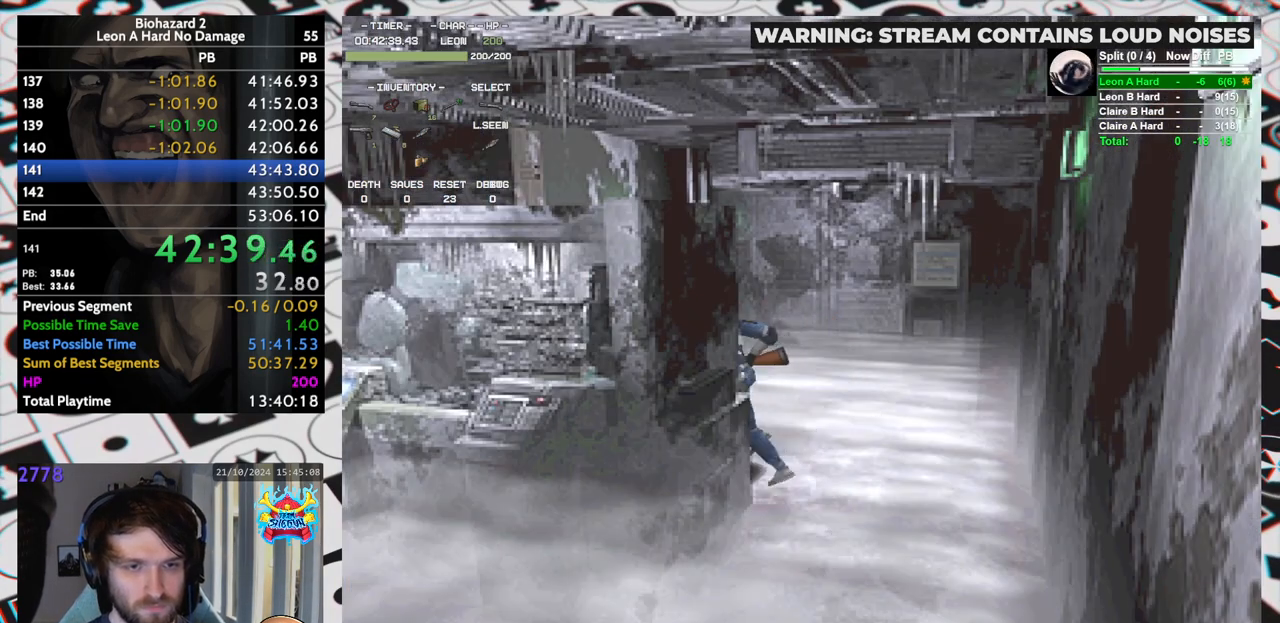
{"keys": ["run", "up", "yep"], "events": [[50, "yep", "down"], [100, "yep", "up"], [150, "yep", "down"], [200, "yep", "up"], [250, "yep", "down"], [283, "yep", "up"], [333, "yep", "down"], [433, "yep", "up"], [467, "yep", "down"]]}
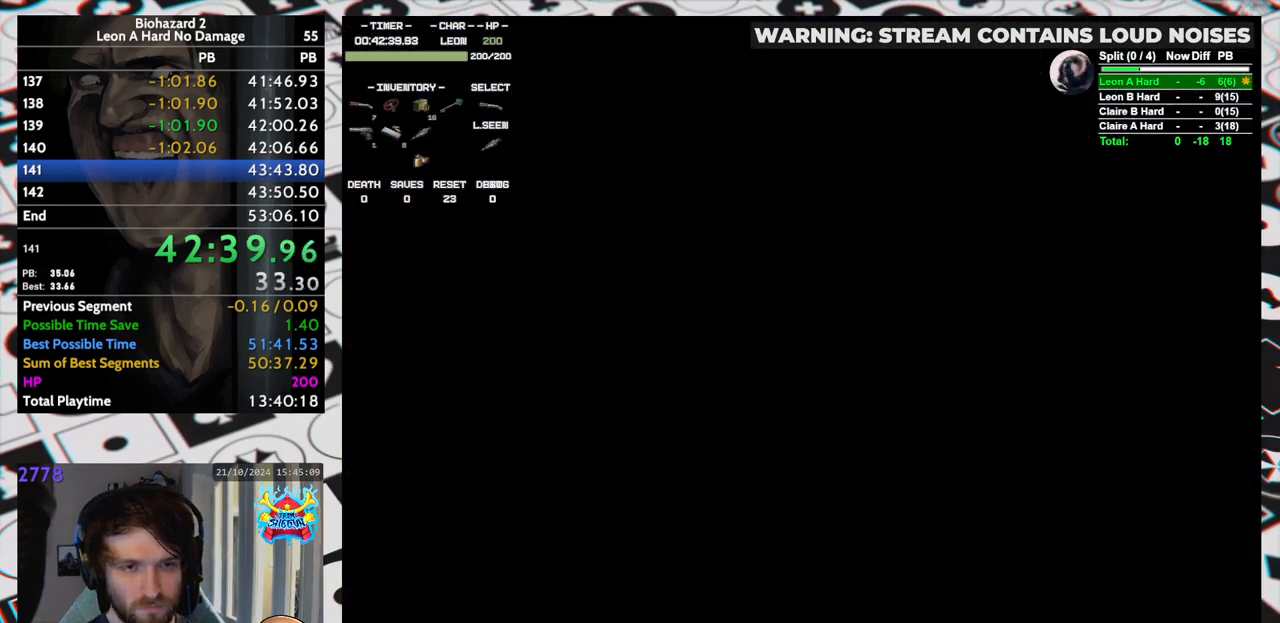
{"keys": [], "events": [[17, "yep", "up"], [67, "run", "up"], [67, "up", "up"]]}
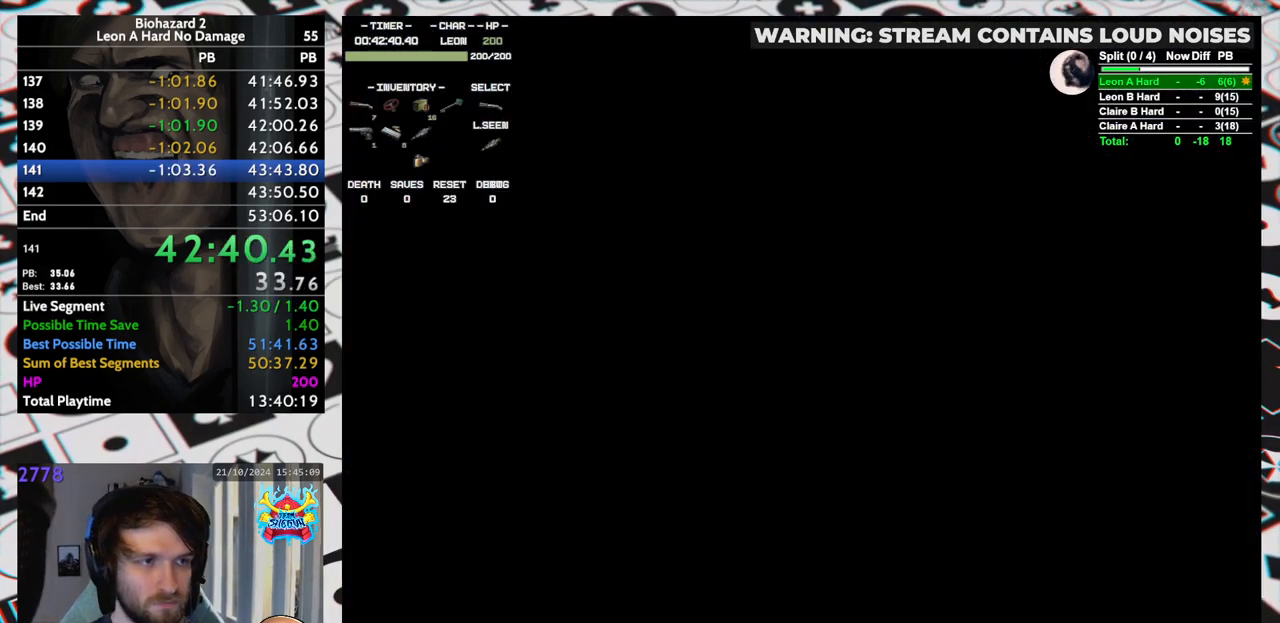
{"keys": [], "events": []}
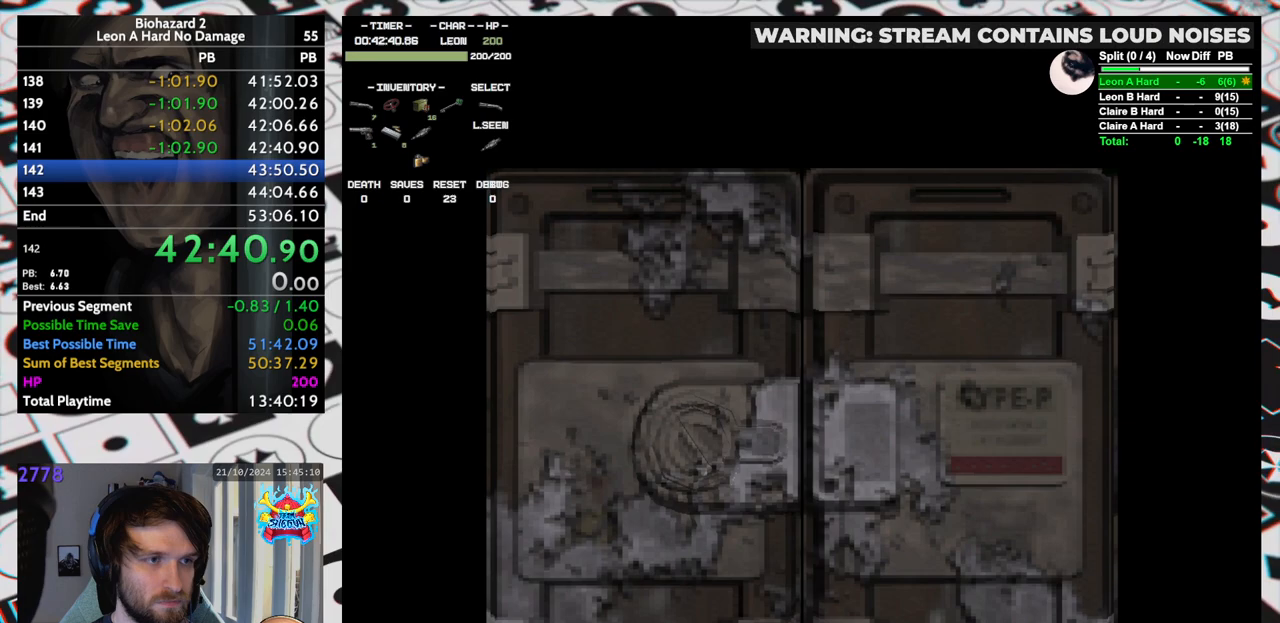
{"keys": [], "events": []}
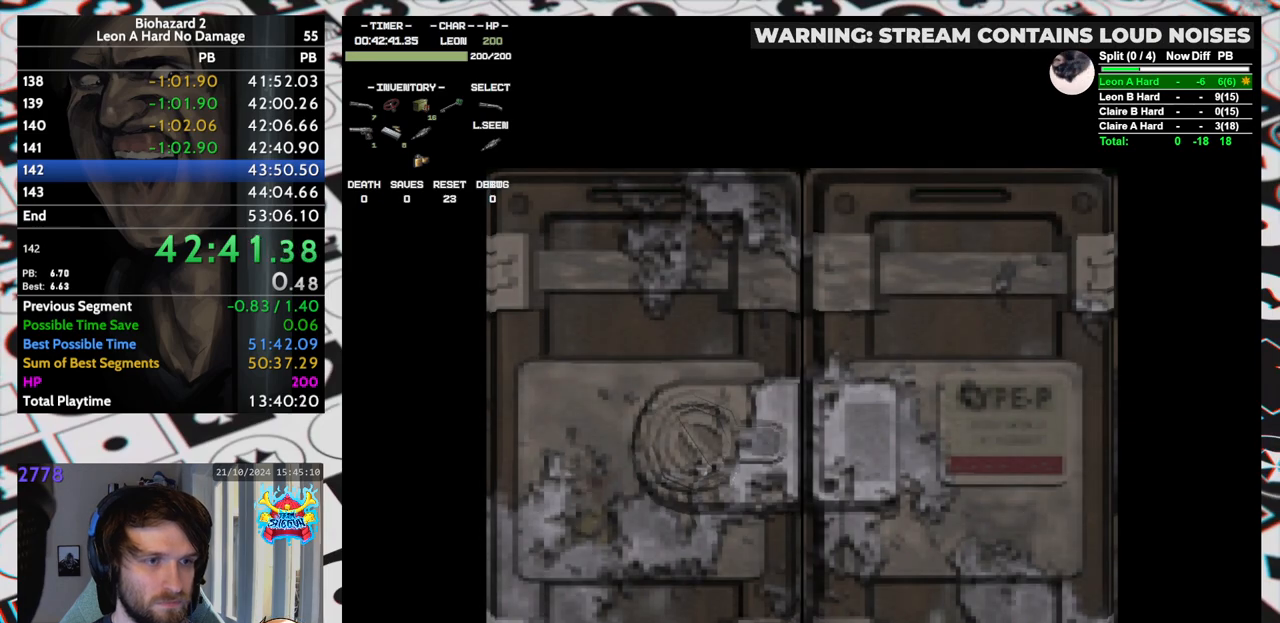
{"keys": [], "events": []}
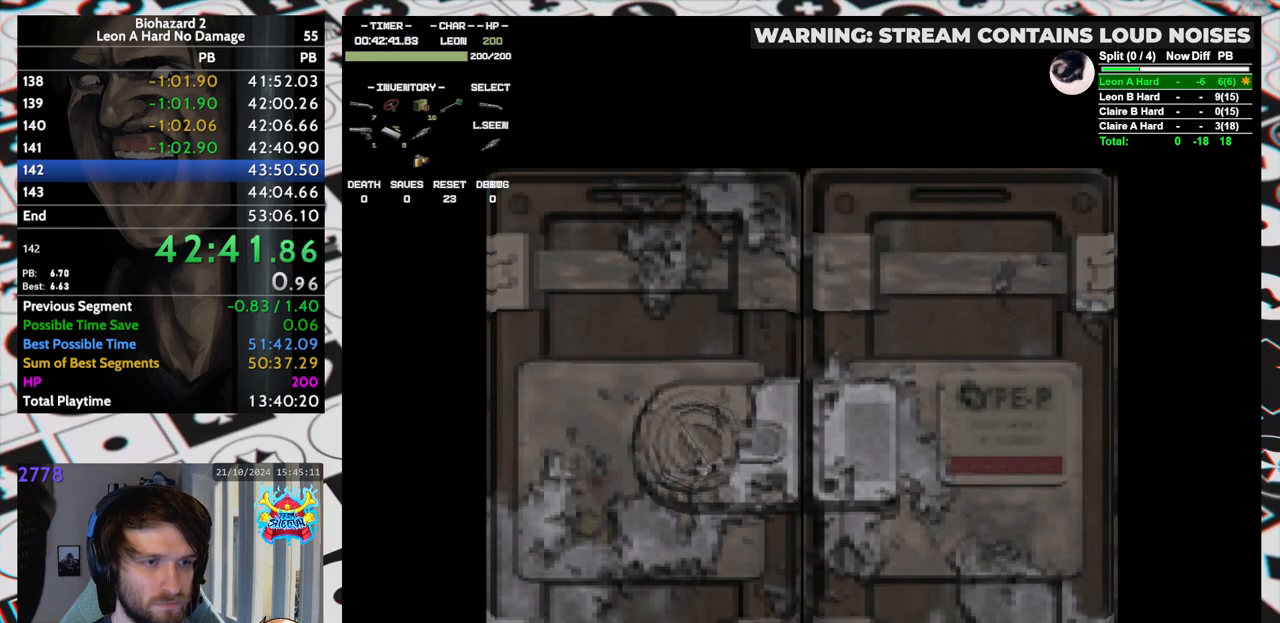
{"keys": ["right", "yep"], "events": [[217, "right", "down"], [467, "yep", "down"]]}
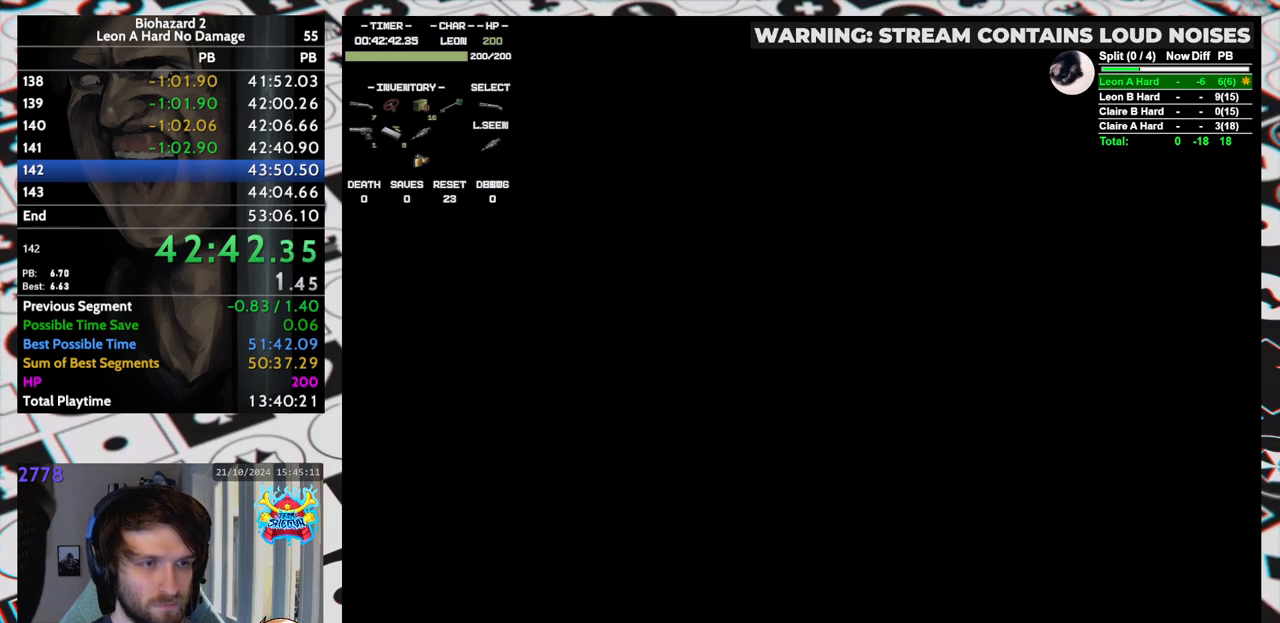
{"keys": ["right", "run", "up"], "events": [[17, "run", "down"], [50, "yep", "up"], [383, "up", "down"]]}
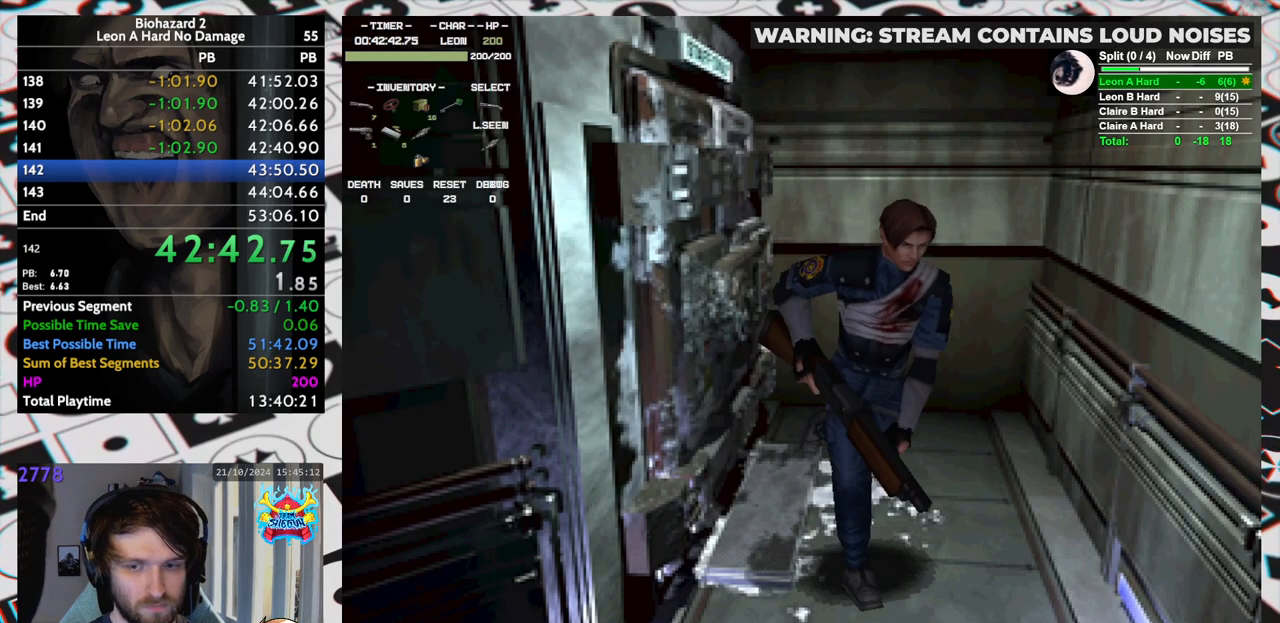
{"keys": ["run", "up"], "events": [[483, "right", "up"]]}
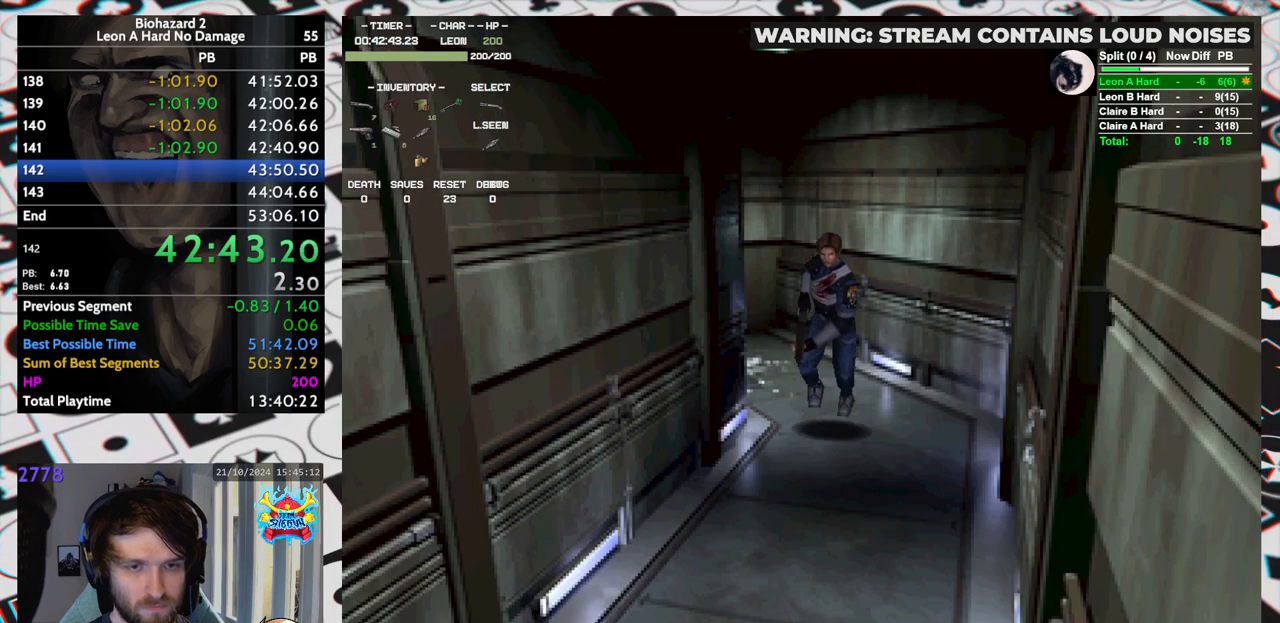
{"keys": ["run", "up"], "events": []}
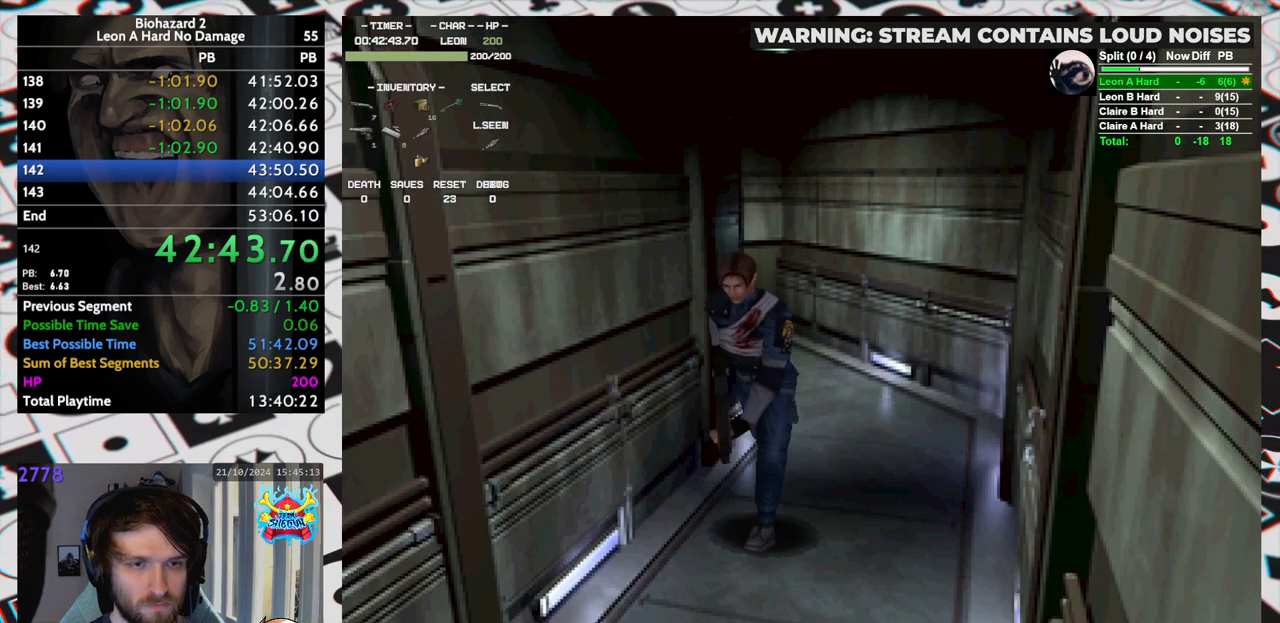
{"keys": ["run", "up"], "events": []}
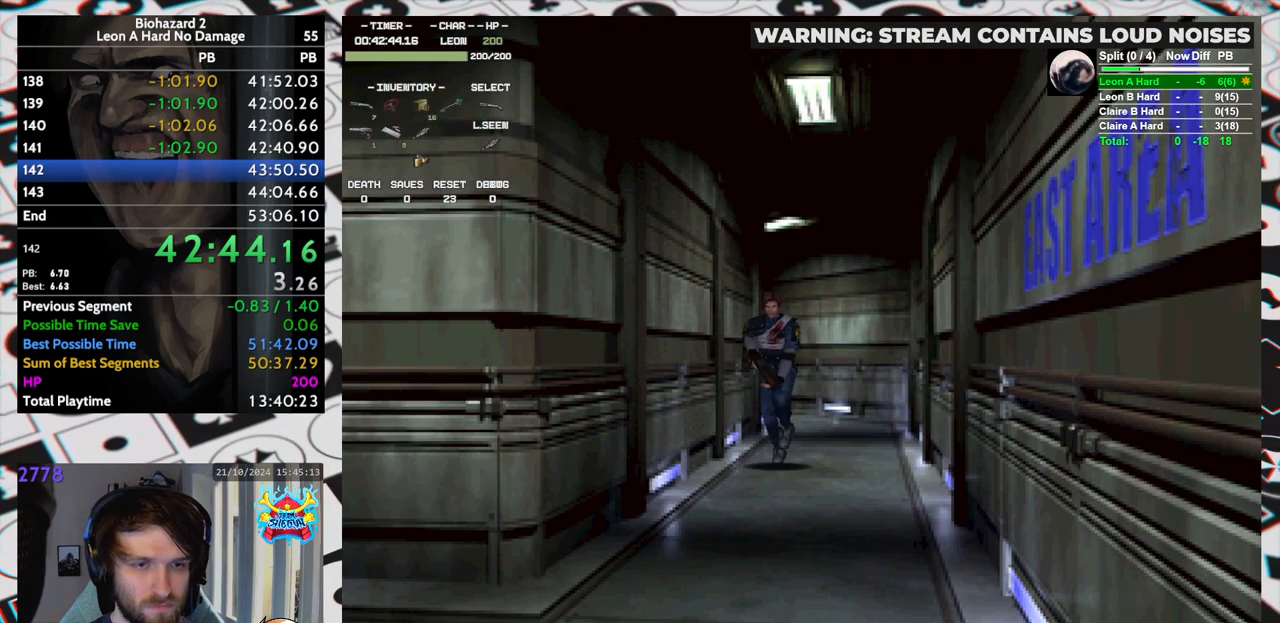
{"keys": ["run", "up"], "events": []}
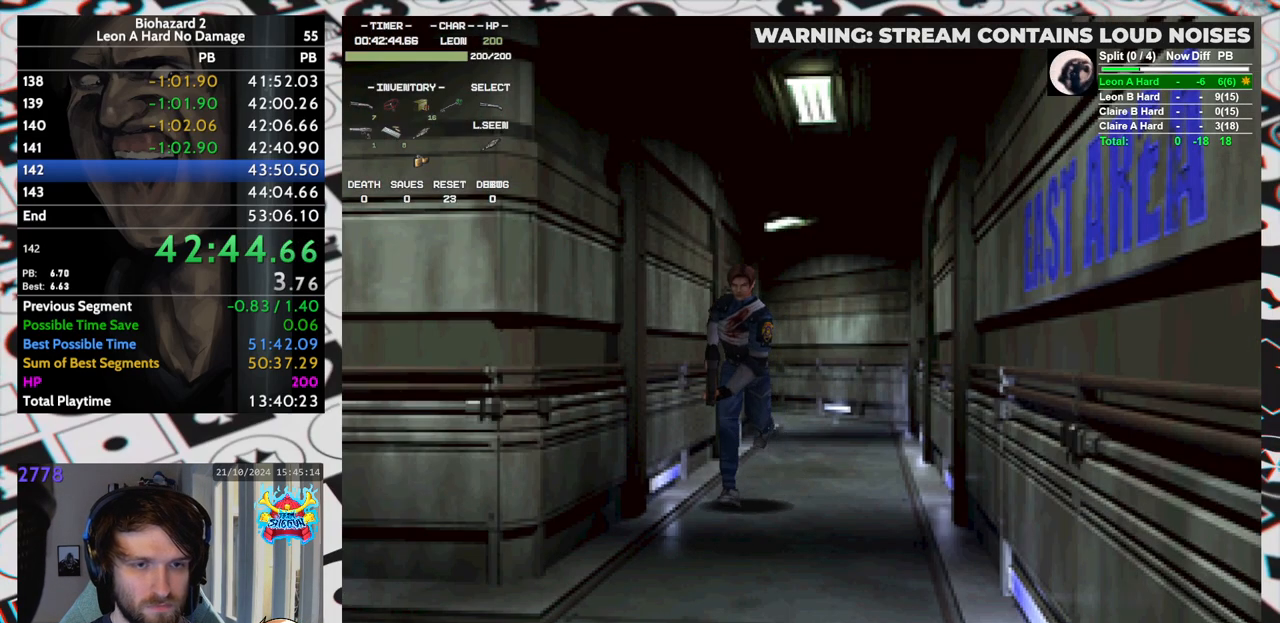
{"keys": ["right", "run", "up"], "events": [[417, "right", "down"]]}
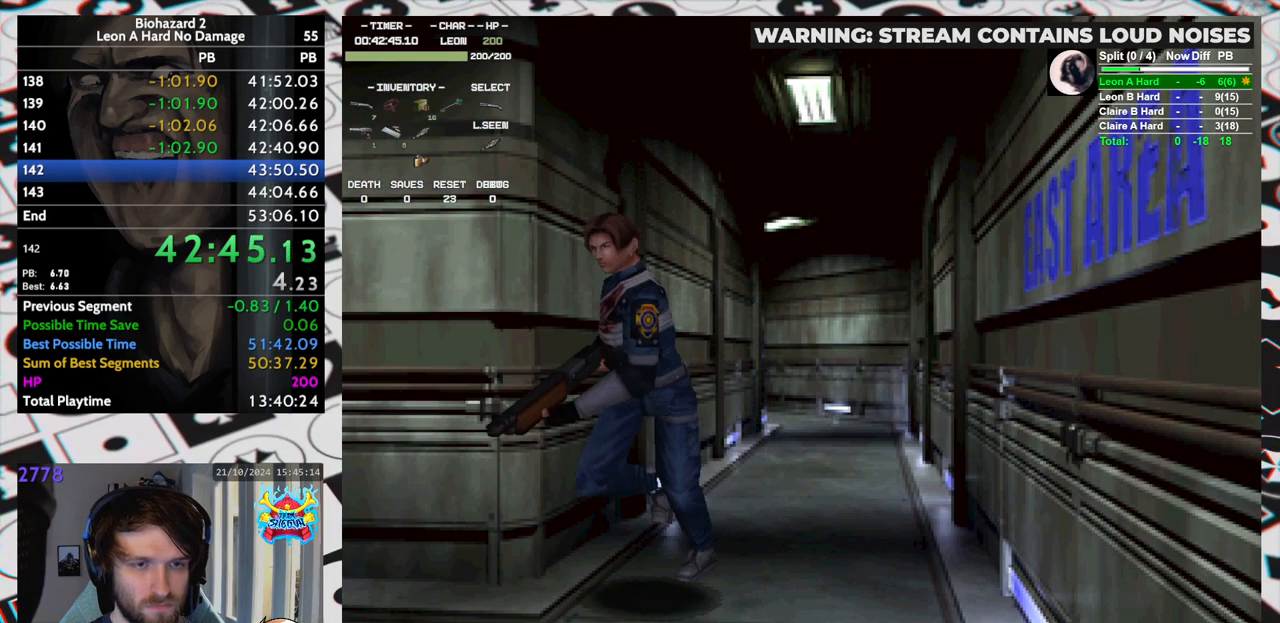
{"keys": ["run", "up", "yep"], "events": [[433, "right", "up"], [467, "yep", "down"]]}